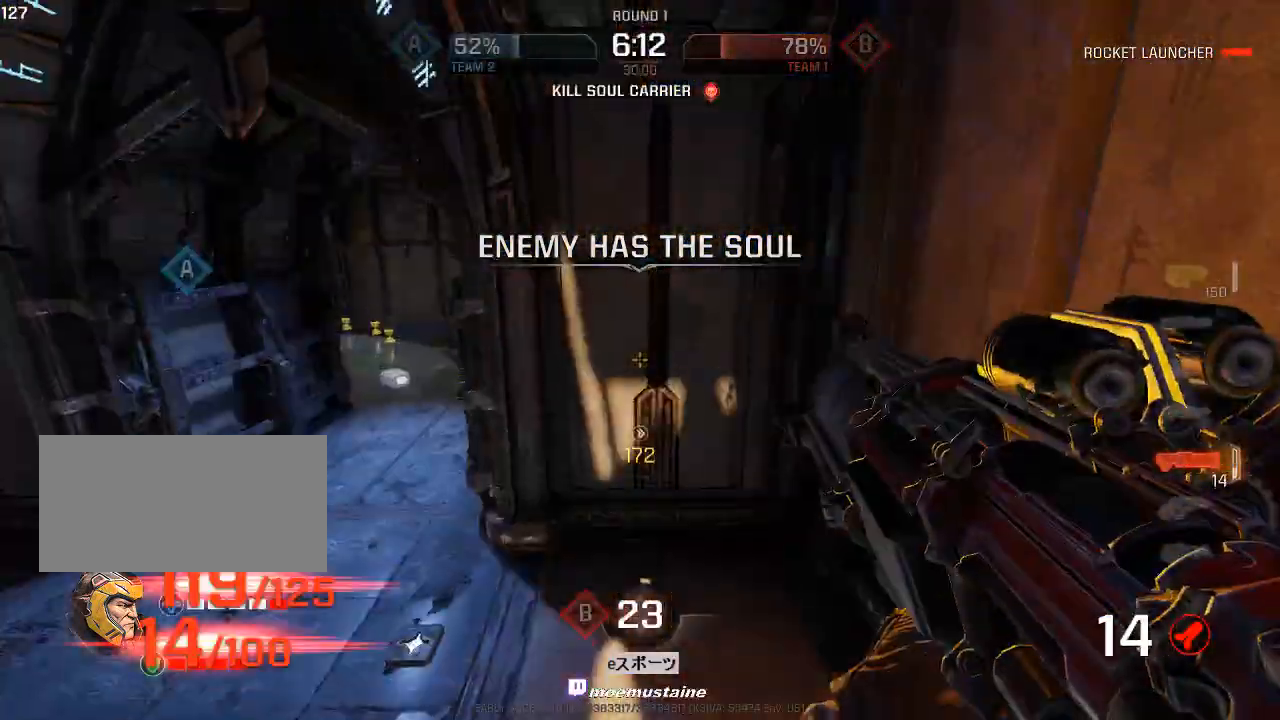
Gameplay with keyboard and mouse; each line is a JSON object with the keys and mouse buttons held at the frame after it. "events" lists presses ("down") and releases ("up") of "a", "caps_lock", "d", "e", "f", "q", "r", "s", "shift", "space", "tab", "w", "mouse_left", "mouse_wheel", "mouse_right", "mouse_mb4" and "mouse_mb5" between this image and that frame as [ms after this image, input, new state], when the widget could be followed in between. "mouse_left", "mouse_wheel", "mouse_right", "mouse_mb4", "mouse_mb5" = the "left", "wheel", "right", "mb4", "mb5" buttons of the "mouse" list. No other keys are recorded. "wheel" means that the mouse wheel is clicked or scrolled. Mouse movement is not recorded.
{"keys": ["a"], "mouse": [], "events": [[167, "d", "up"], [217, "d", "down"], [367, "w", "up"], [467, "d", "up"], [500, "a", "down"]]}
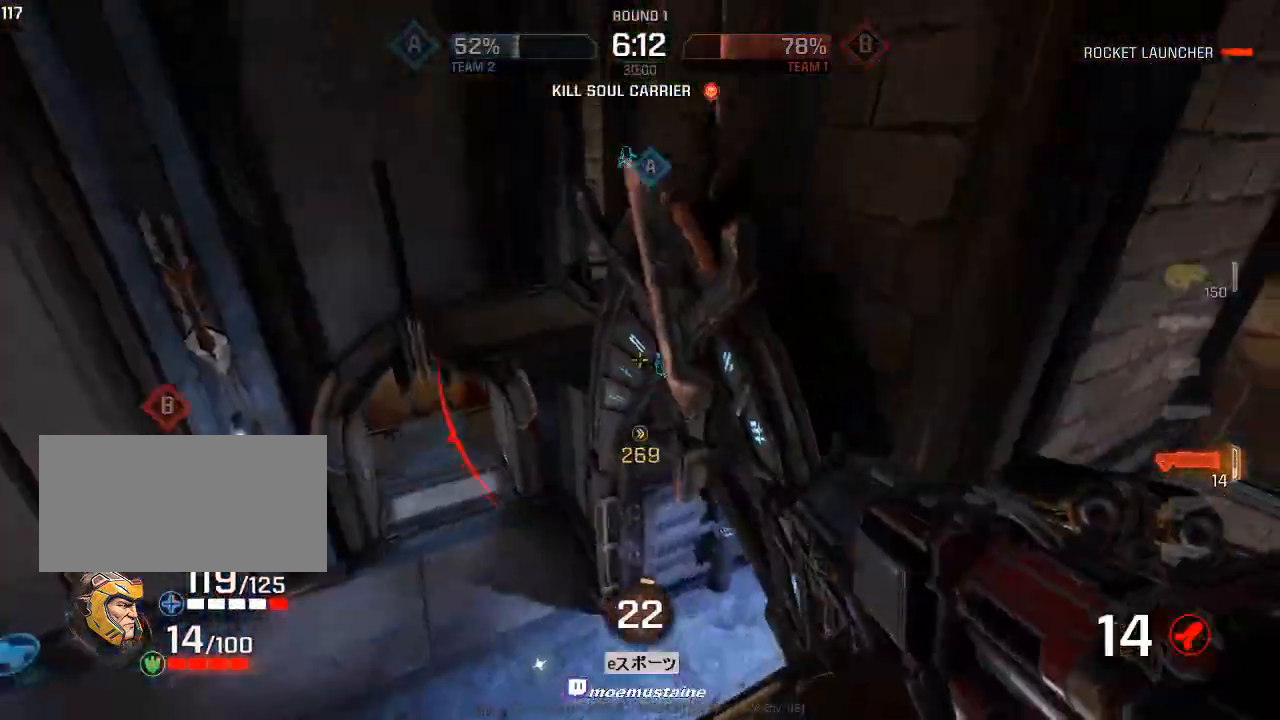
{"keys": ["w"], "mouse": [], "events": [[267, "w", "down"], [500, "a", "up"]]}
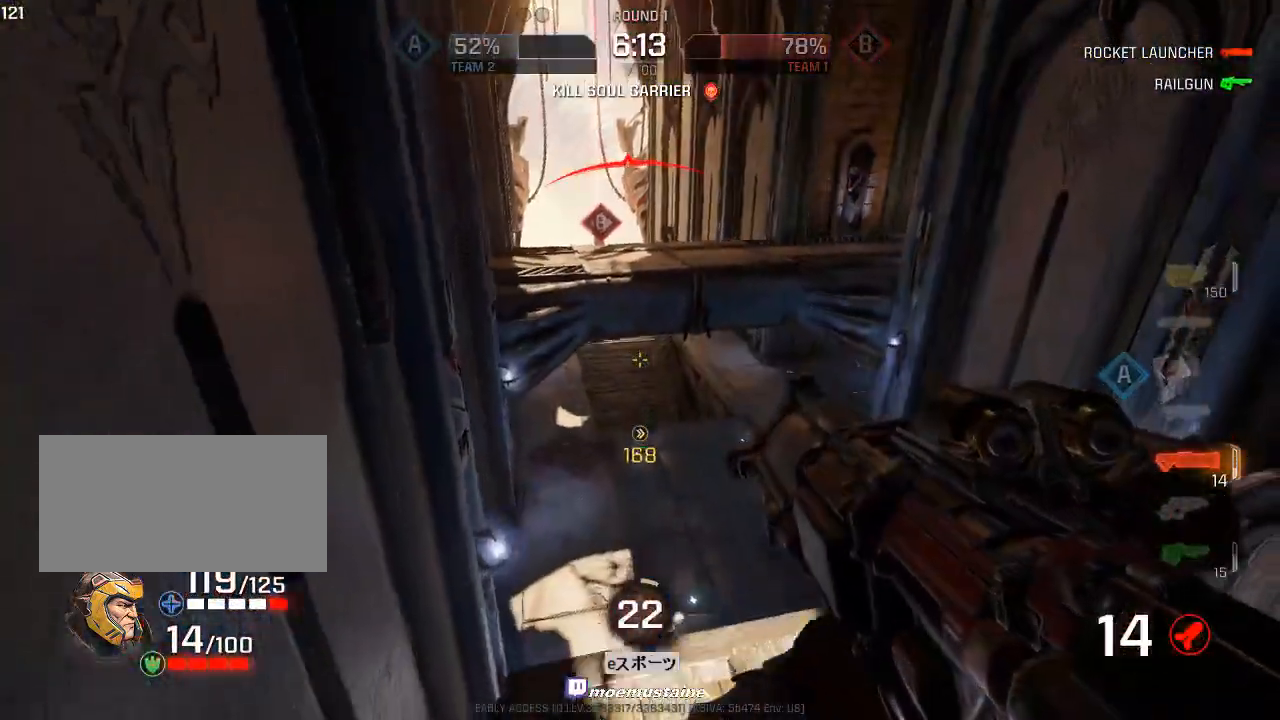
{"keys": ["w"], "mouse": [], "events": []}
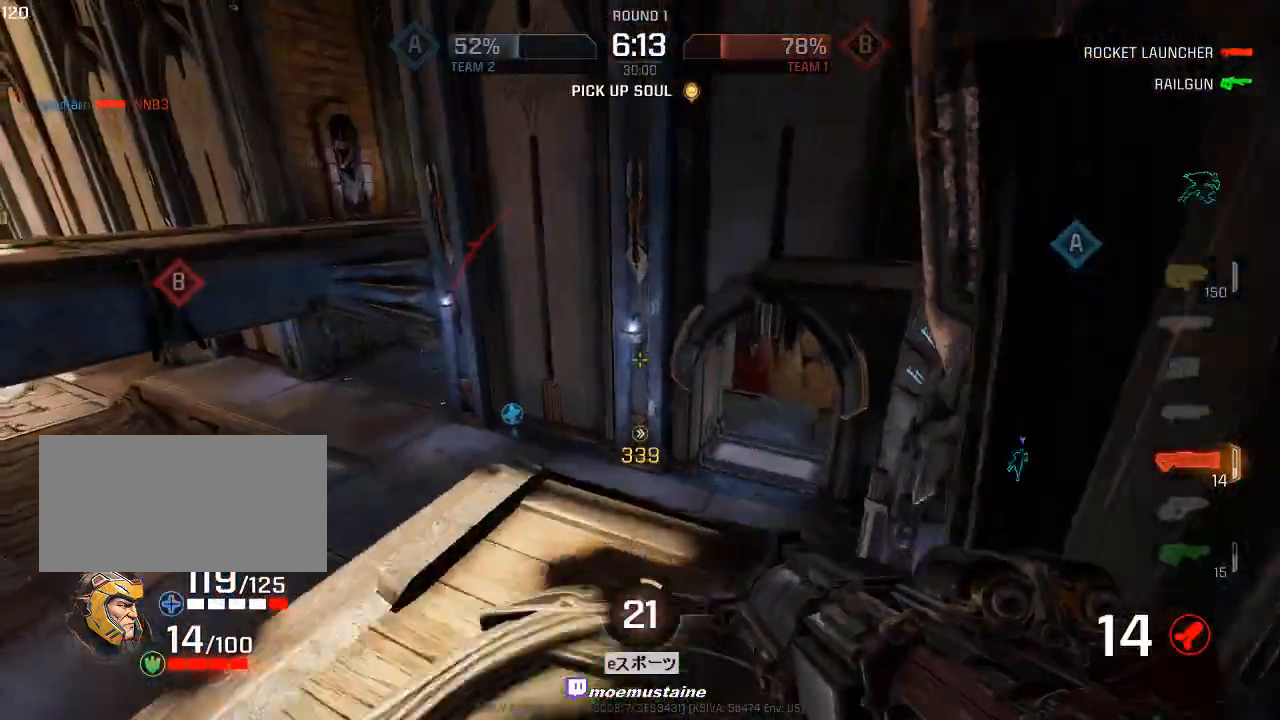
{"keys": ["a", "s"], "mouse": [], "events": [[133, "a", "down"], [217, "w", "up"], [250, "mouse_right", "down"], [350, "mouse_right", "up"], [450, "s", "down"]]}
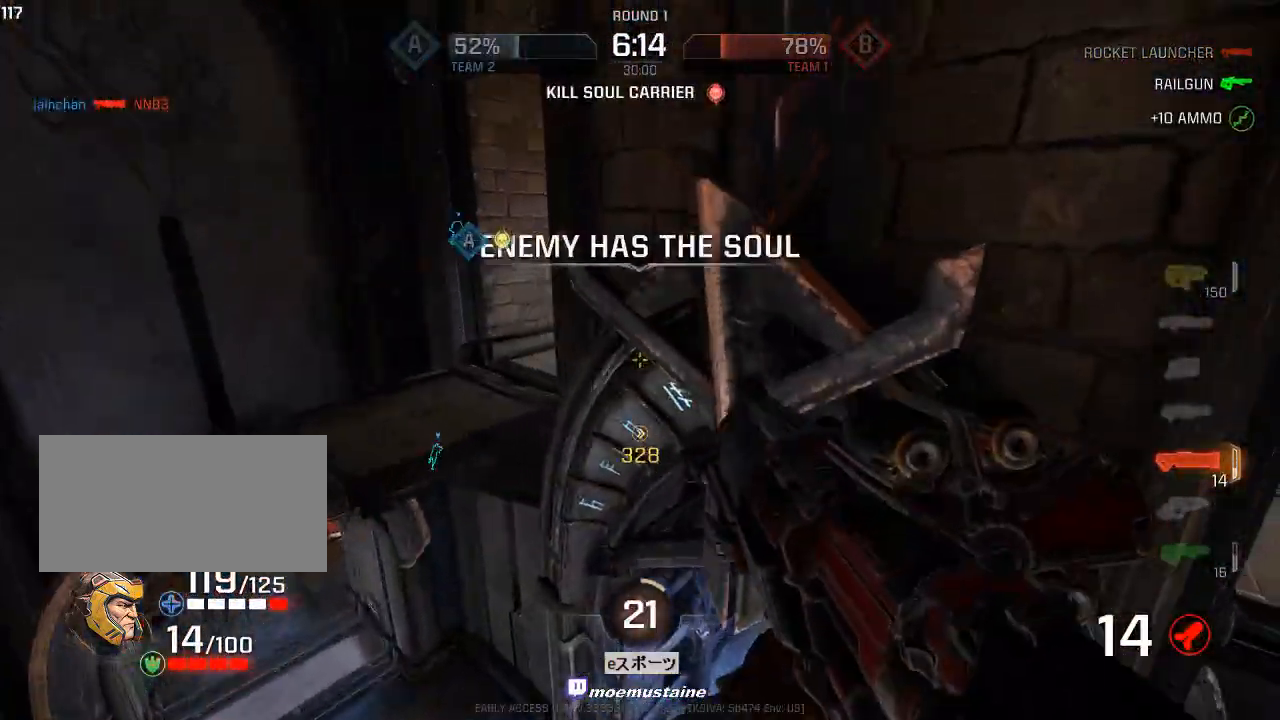
{"keys": ["d"], "mouse": ["left"], "events": [[67, "a", "up"], [100, "d", "down"], [300, "s", "up"], [500, "mouse_left", "down"]]}
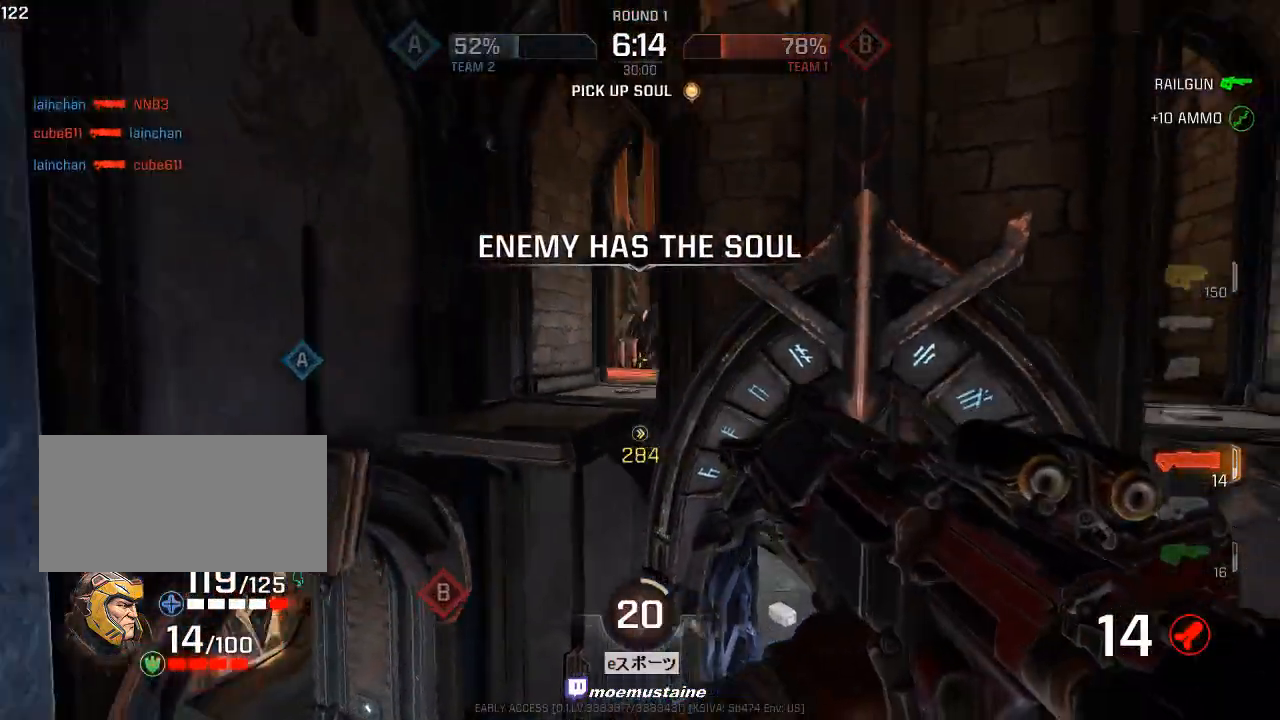
{"keys": ["d", "w"], "mouse": [], "events": [[183, "mouse_left", "up"], [200, "w", "down"]]}
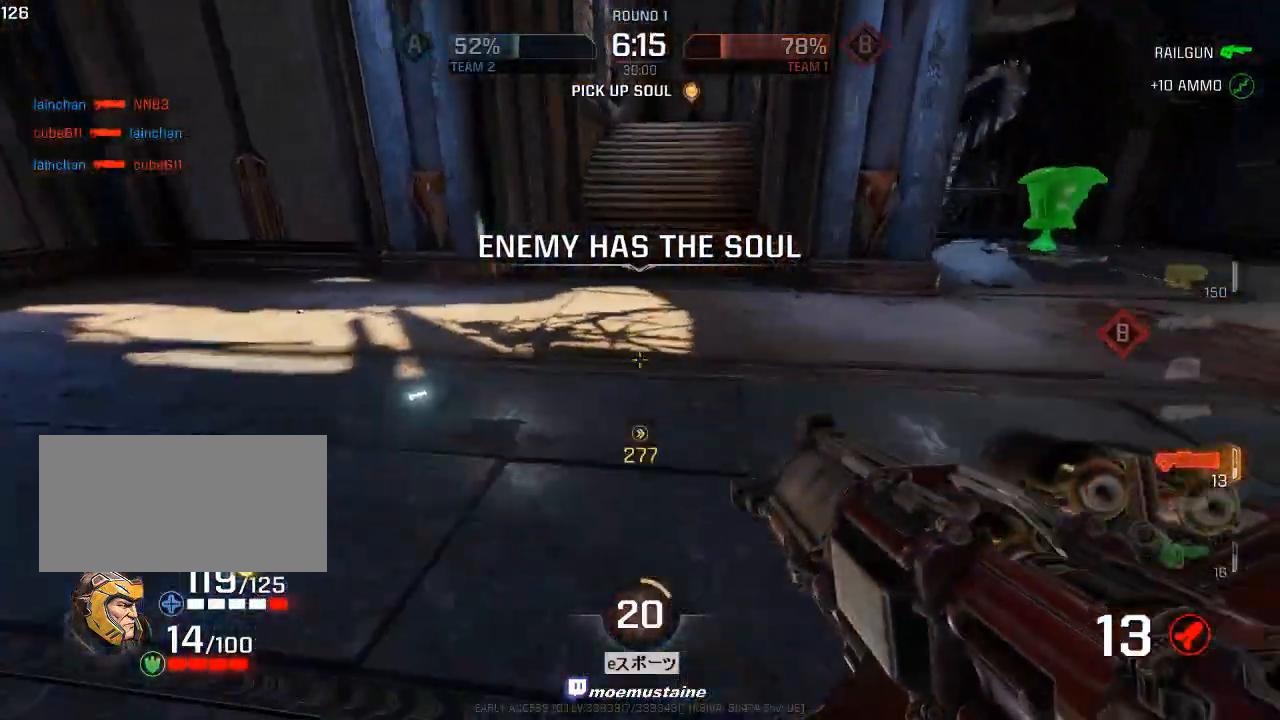
{"keys": ["a", "w"], "mouse": [], "events": [[17, "d", "up"], [83, "d", "down"], [200, "a", "down"], [200, "d", "up"], [383, "mouse_right", "down"], [483, "mouse_right", "up"]]}
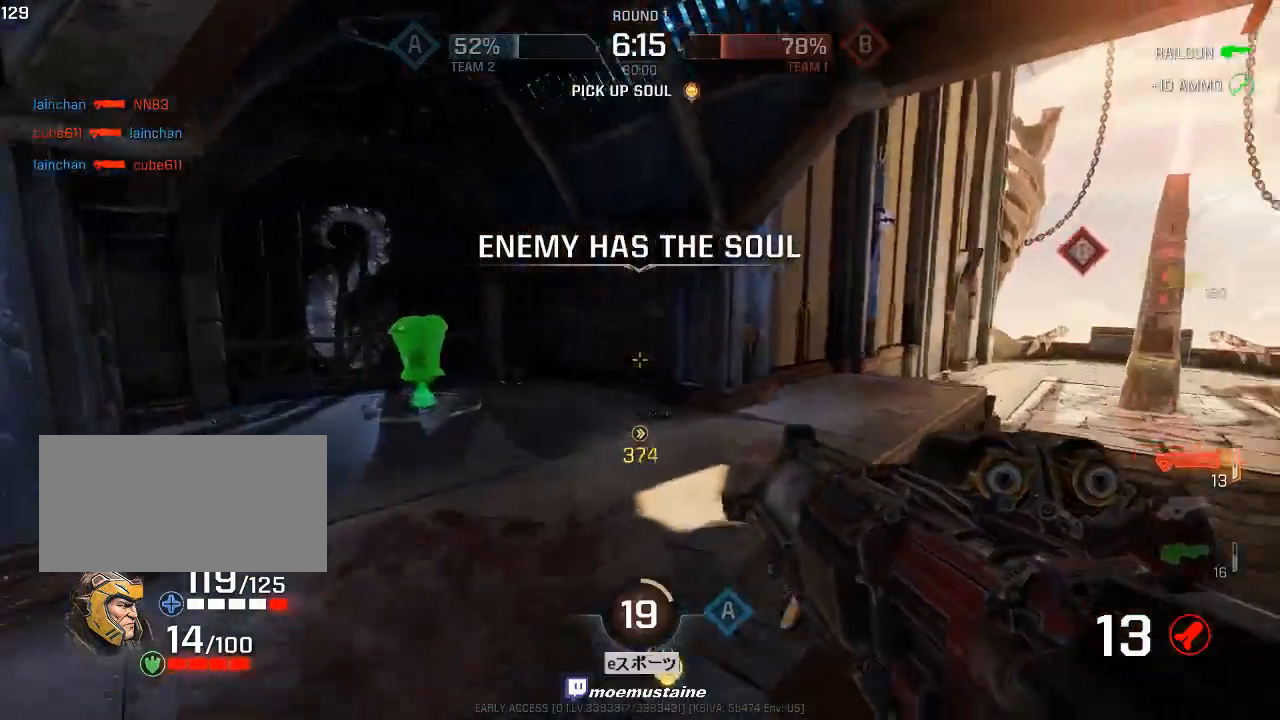
{"keys": ["s"], "mouse": [], "events": [[67, "w", "up"], [133, "s", "down"], [450, "a", "up"]]}
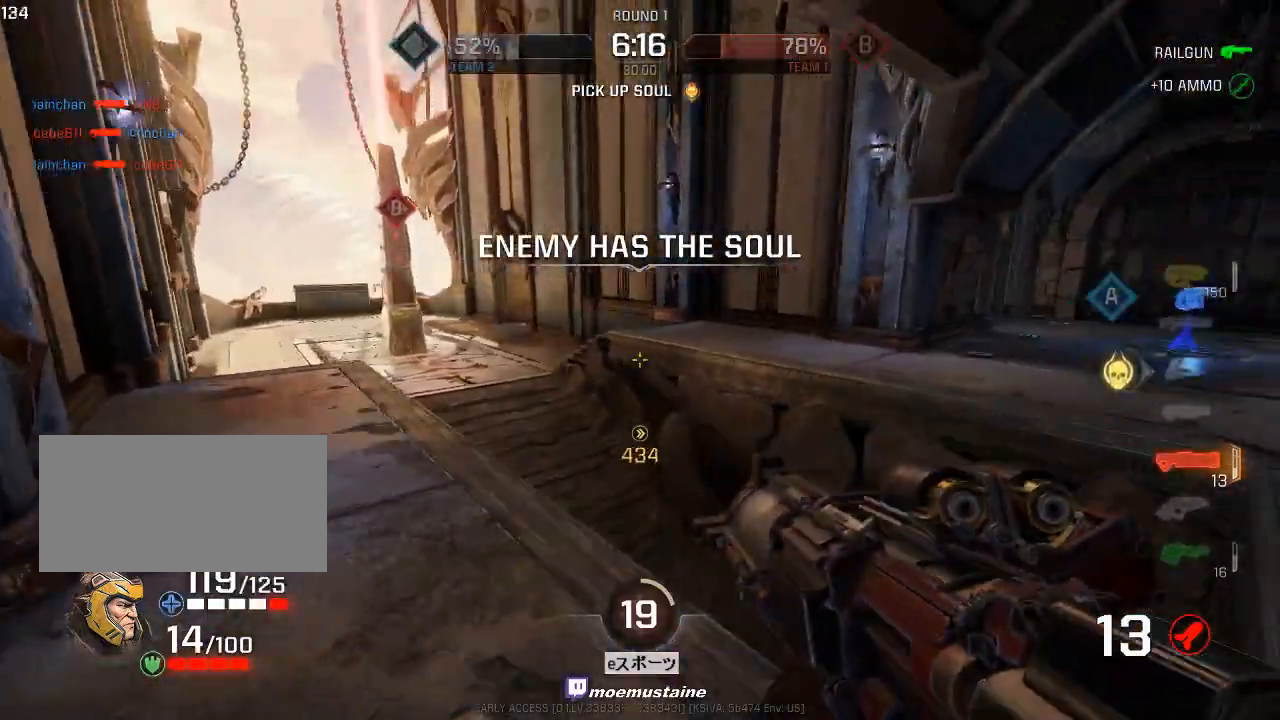
{"keys": ["d"], "mouse": [], "events": [[400, "d", "down"], [467, "s", "up"]]}
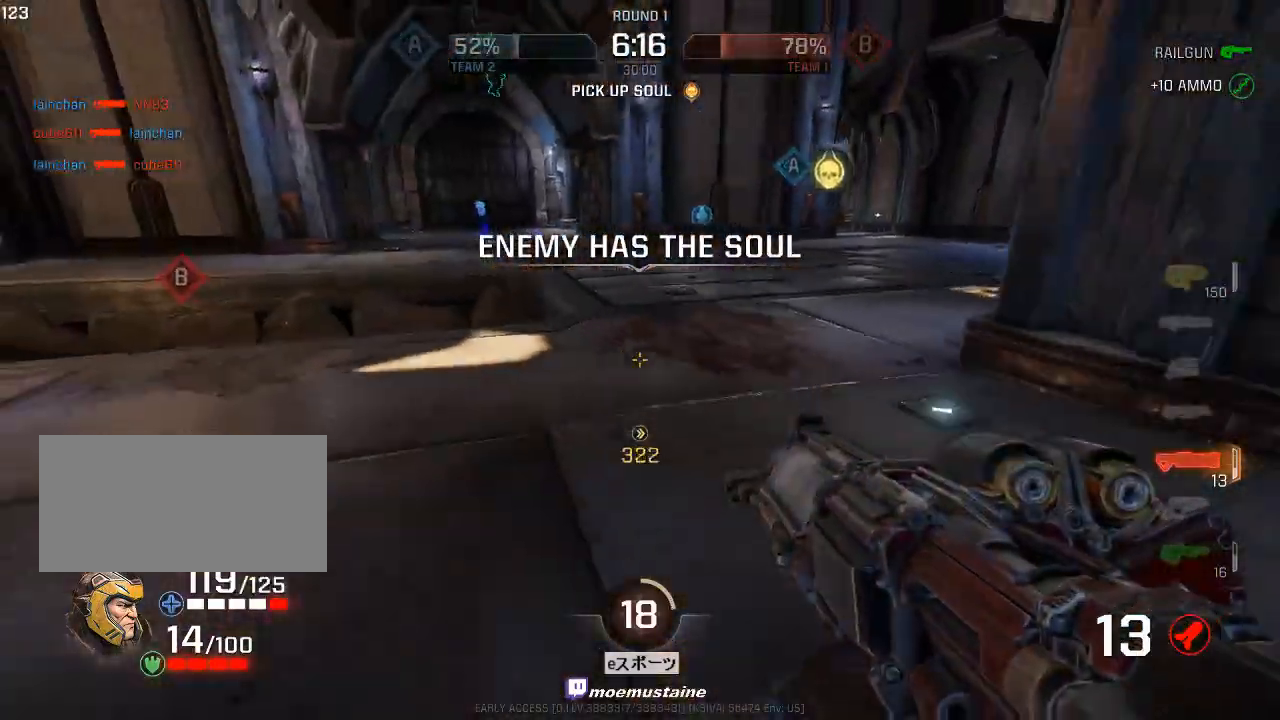
{"keys": ["a", "w"], "mouse": [], "events": [[50, "w", "down"], [83, "d", "up"], [167, "a", "down"], [400, "mouse_right", "down"], [500, "mouse_right", "up"]]}
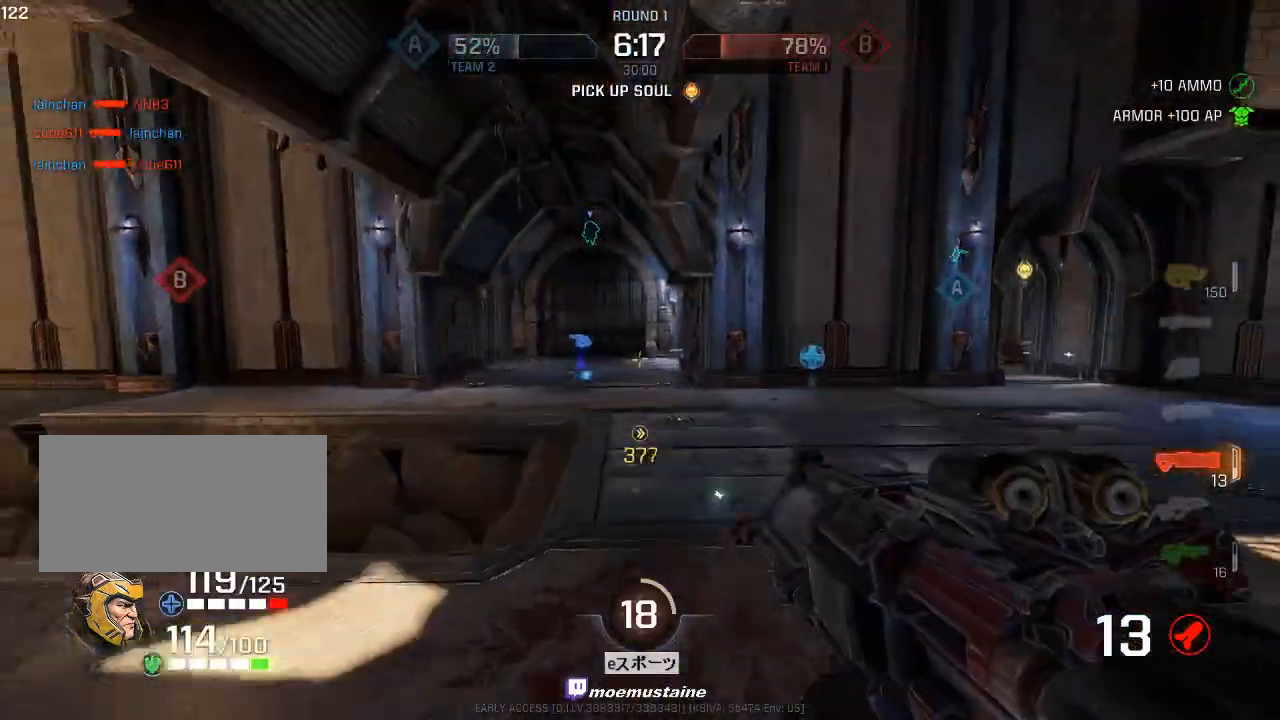
{"keys": ["a", "w"], "mouse": [], "events": []}
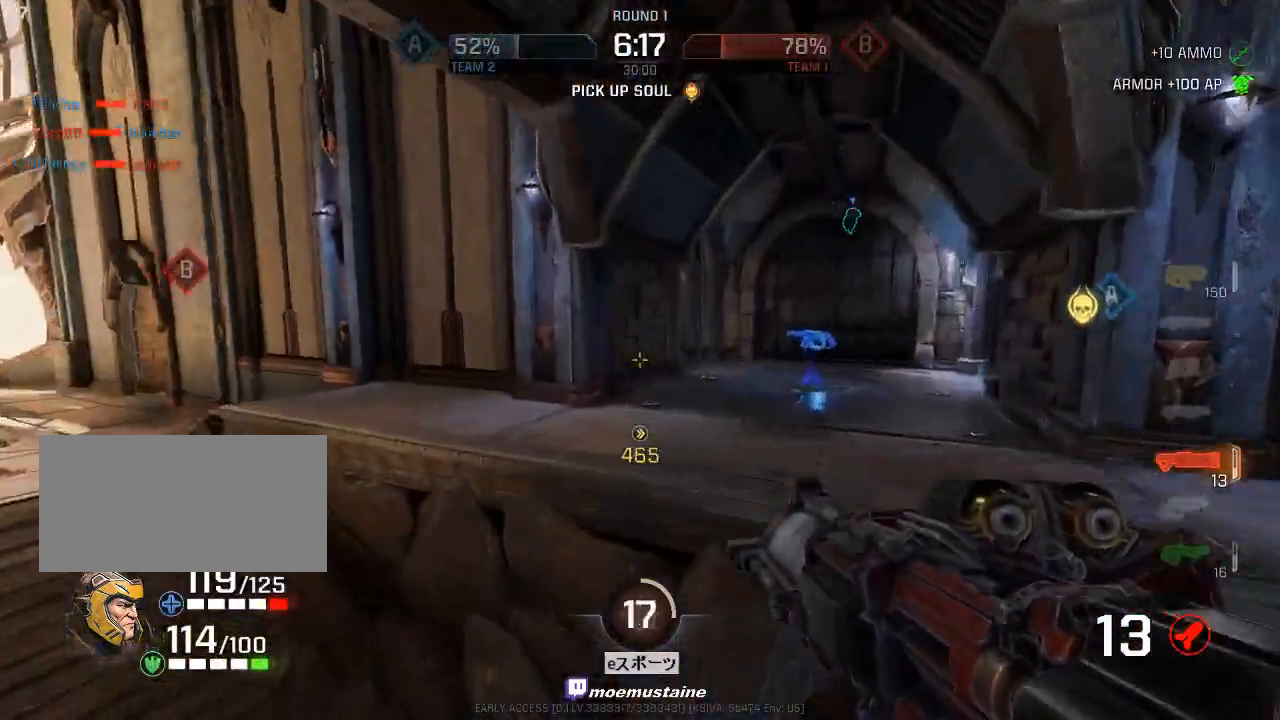
{"keys": ["d", "w"], "mouse": [], "events": [[33, "mouse_right", "down"], [67, "d", "down"], [83, "a", "up"], [150, "mouse_right", "up"]]}
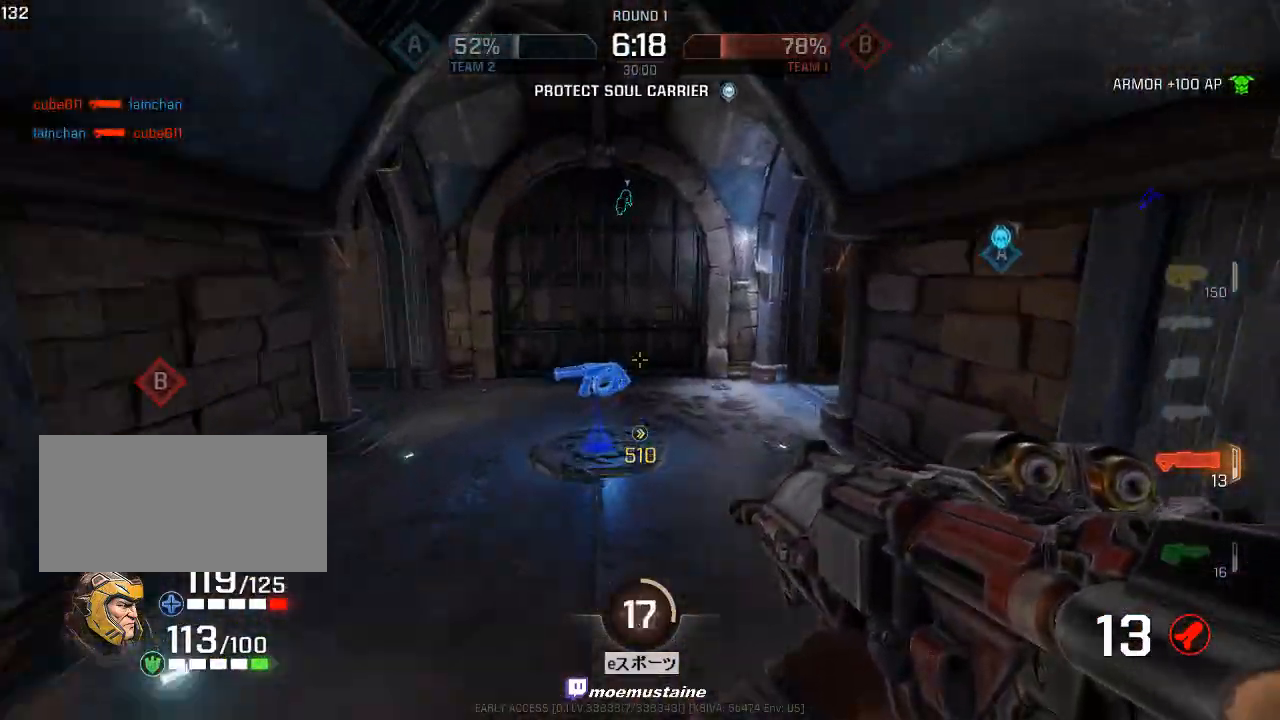
{"keys": ["a", "w"], "mouse": [], "events": [[200, "a", "down"], [250, "d", "up"], [383, "a", "up"], [467, "a", "down"]]}
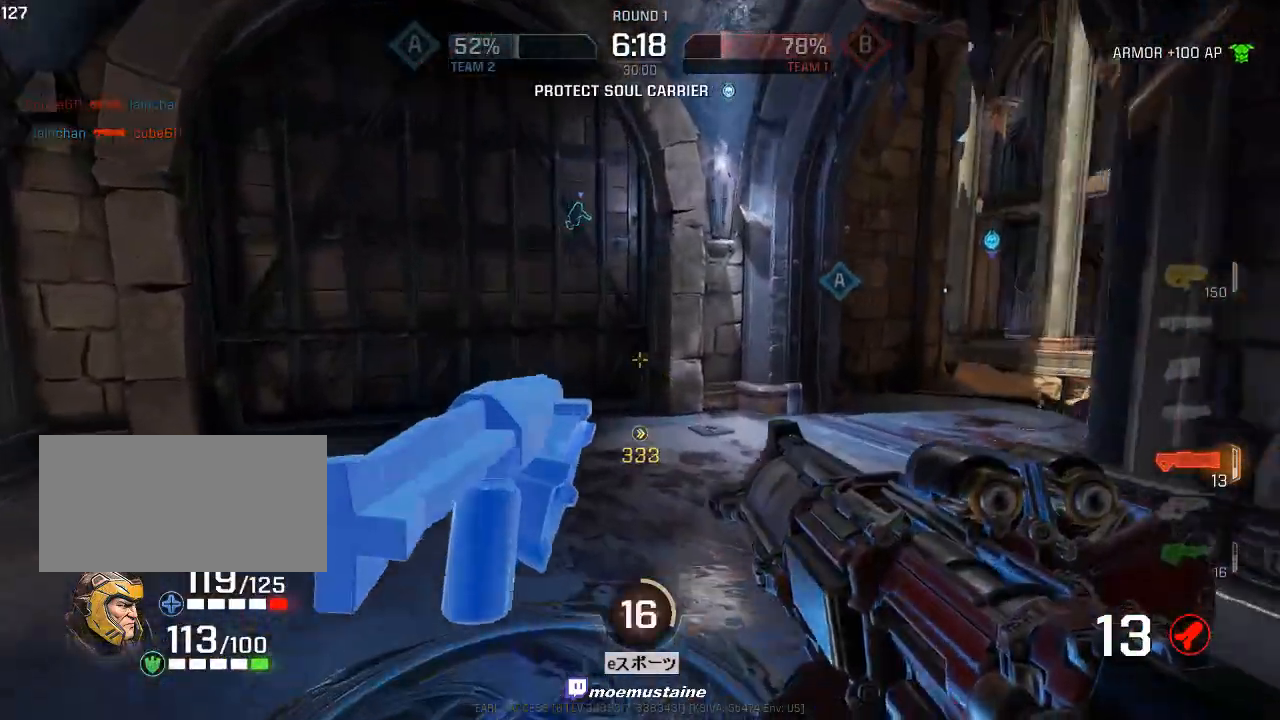
{"keys": ["d", "w"], "mouse": [], "events": [[67, "a", "up"], [200, "d", "down"], [400, "mouse_right", "down"], [467, "mouse_right", "up"]]}
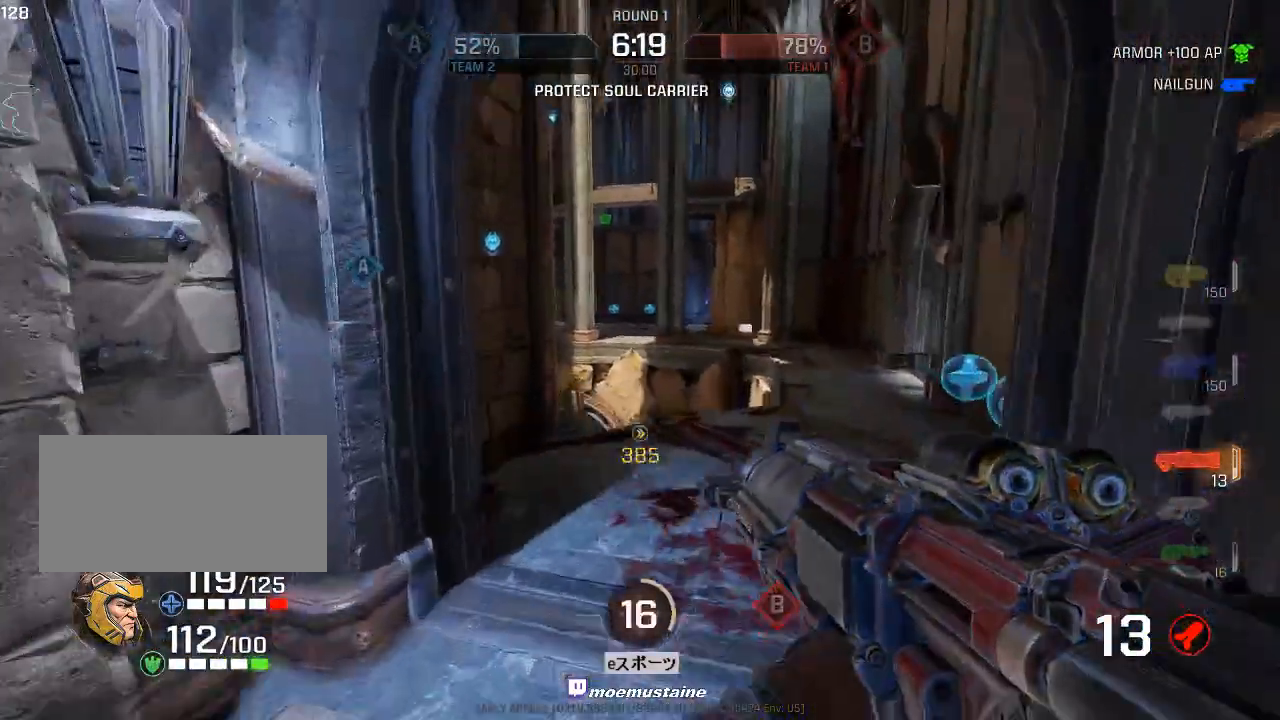
{"keys": ["a", "w"], "mouse": [], "events": [[283, "w", "up"], [300, "a", "down"], [350, "d", "up"], [350, "w", "down"], [400, "a", "up"], [467, "a", "down"]]}
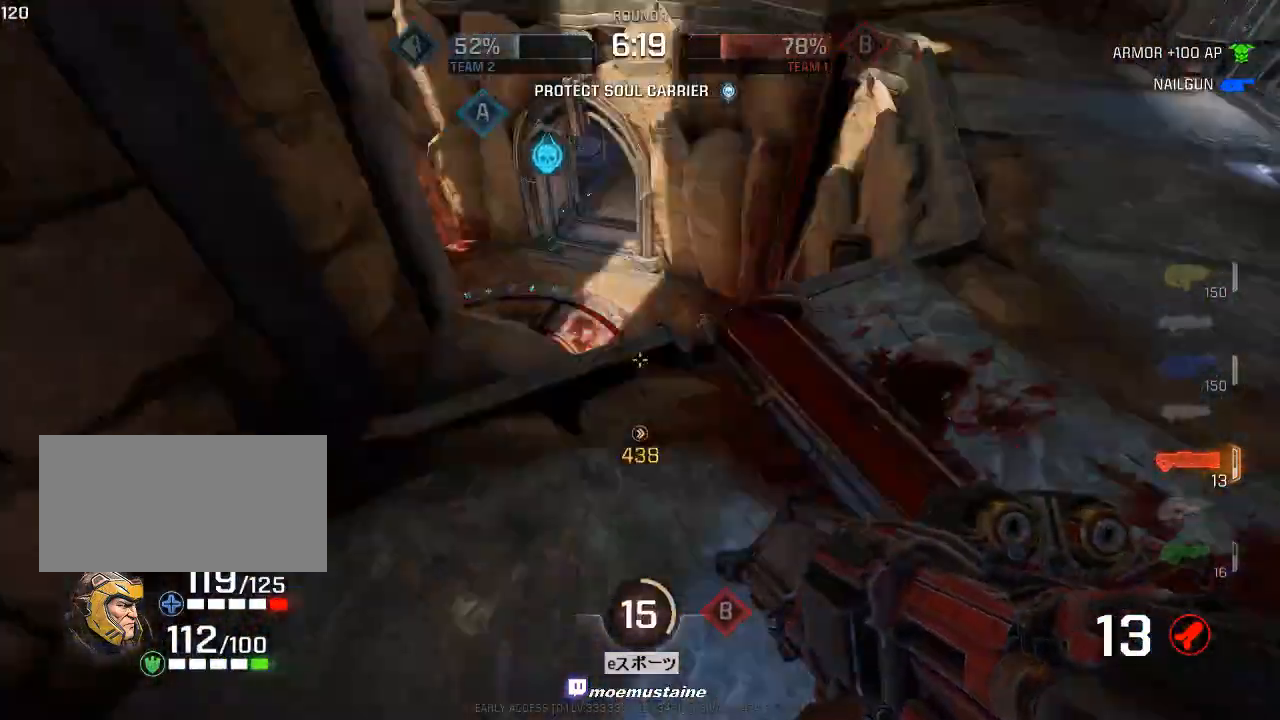
{"keys": ["d", "s"], "mouse": [], "events": [[17, "mouse_right", "down"], [50, "w", "up"], [67, "mouse_left", "down"], [100, "w", "down"], [150, "a", "up"], [167, "mouse_left", "up"], [167, "mouse_right", "up"], [233, "a", "down"], [350, "w", "up"], [417, "a", "up"], [417, "s", "down"], [500, "d", "down"]]}
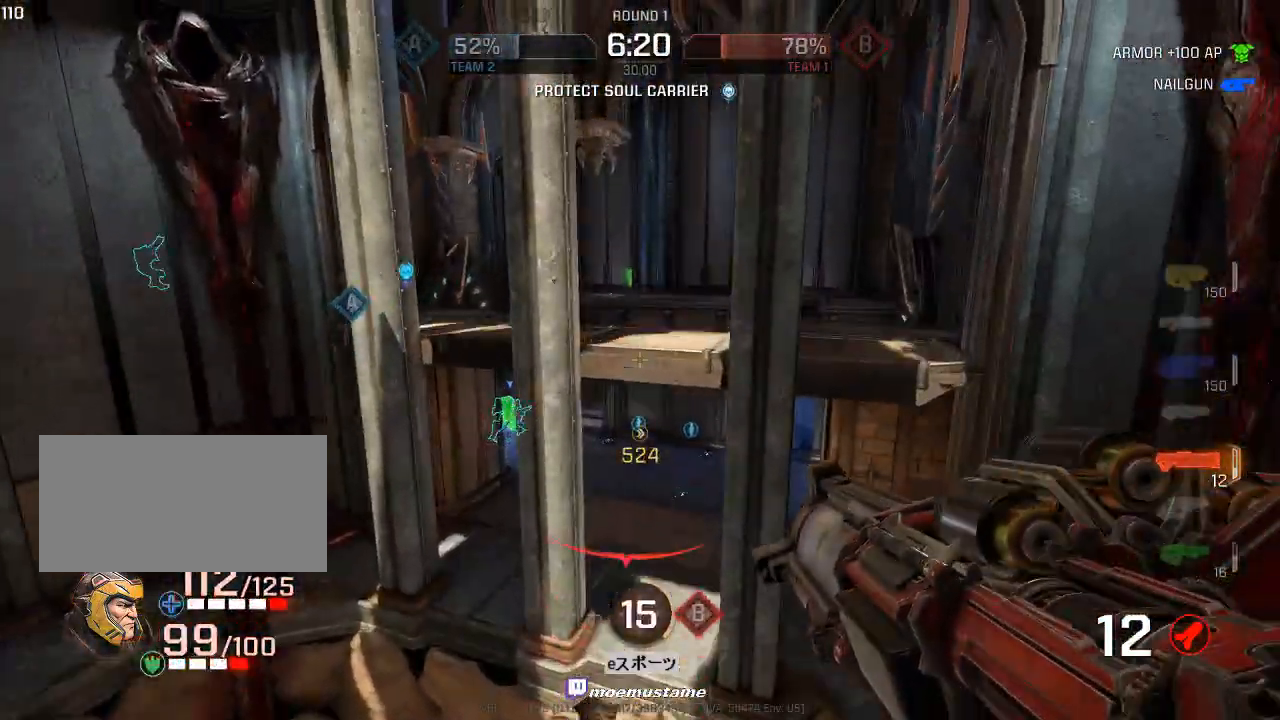
{"keys": ["a", "s"], "mouse": [], "events": [[83, "d", "up"], [133, "d", "down"], [333, "d", "up"], [400, "a", "down"]]}
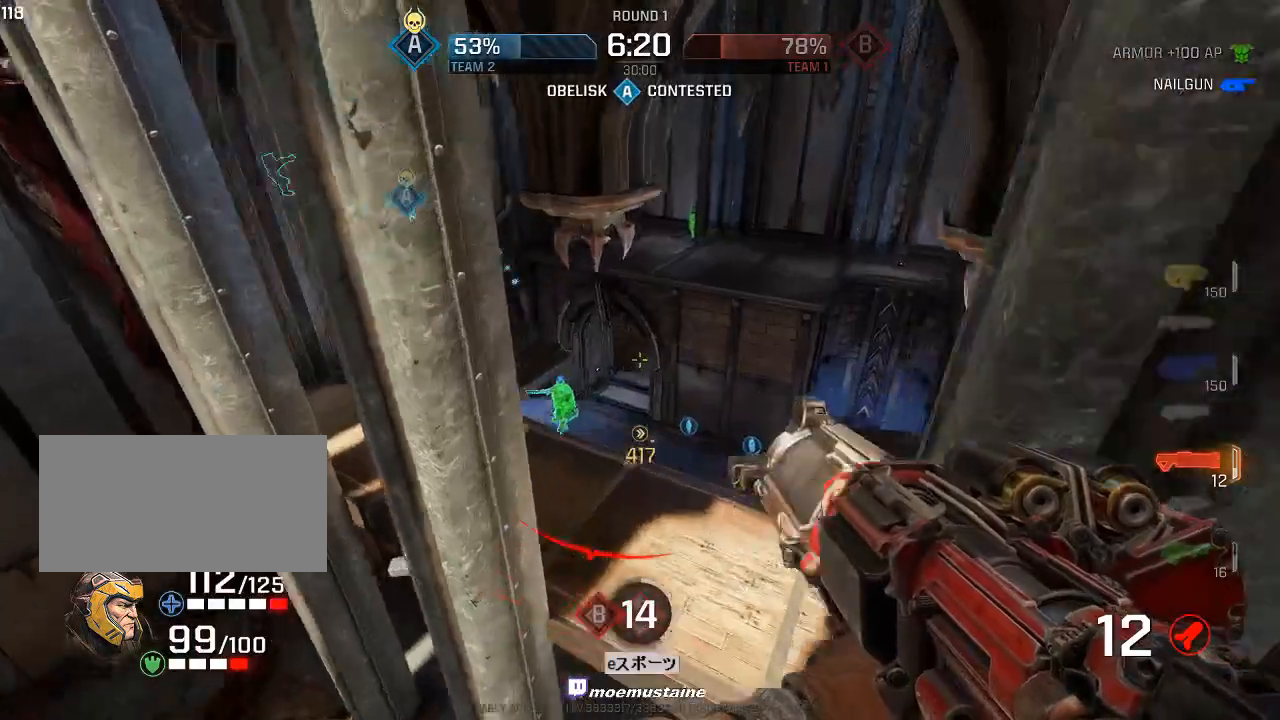
{"keys": ["a"], "mouse": [], "events": [[250, "s", "up"]]}
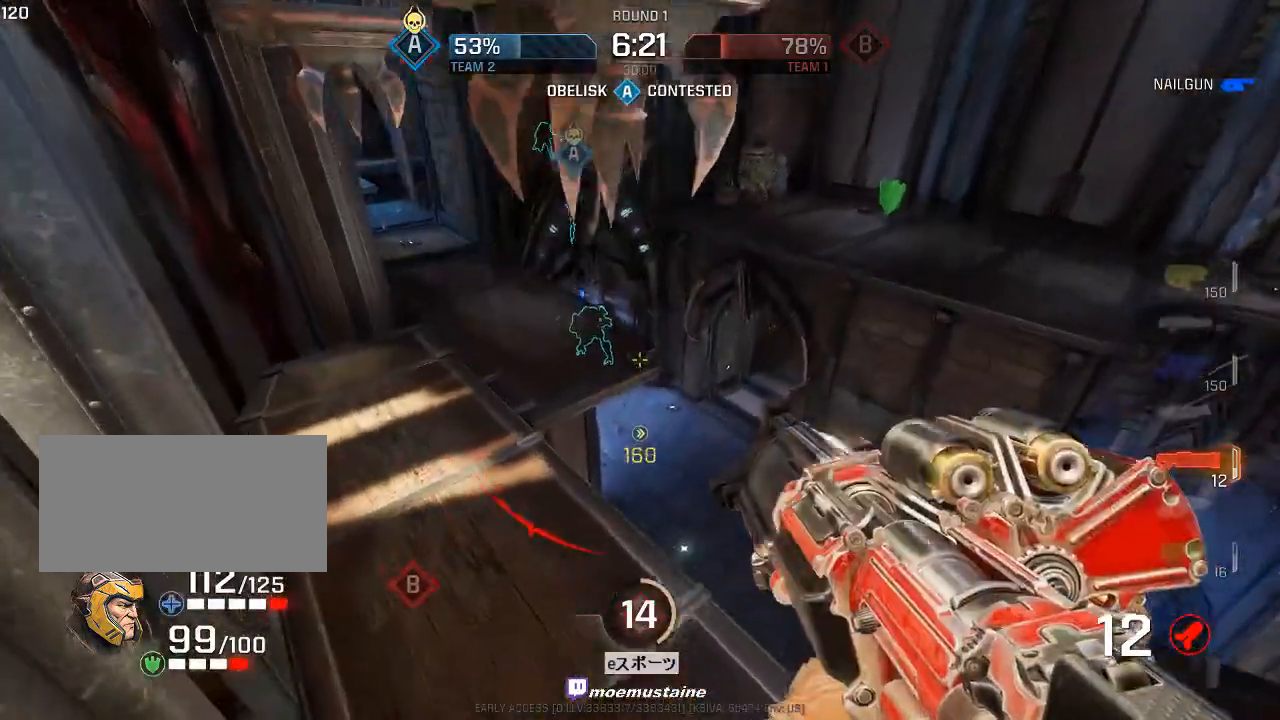
{"keys": ["a", "w"], "mouse": [], "events": [[150, "w", "down"], [217, "a", "up"], [267, "d", "down"], [383, "d", "up"], [433, "a", "down"]]}
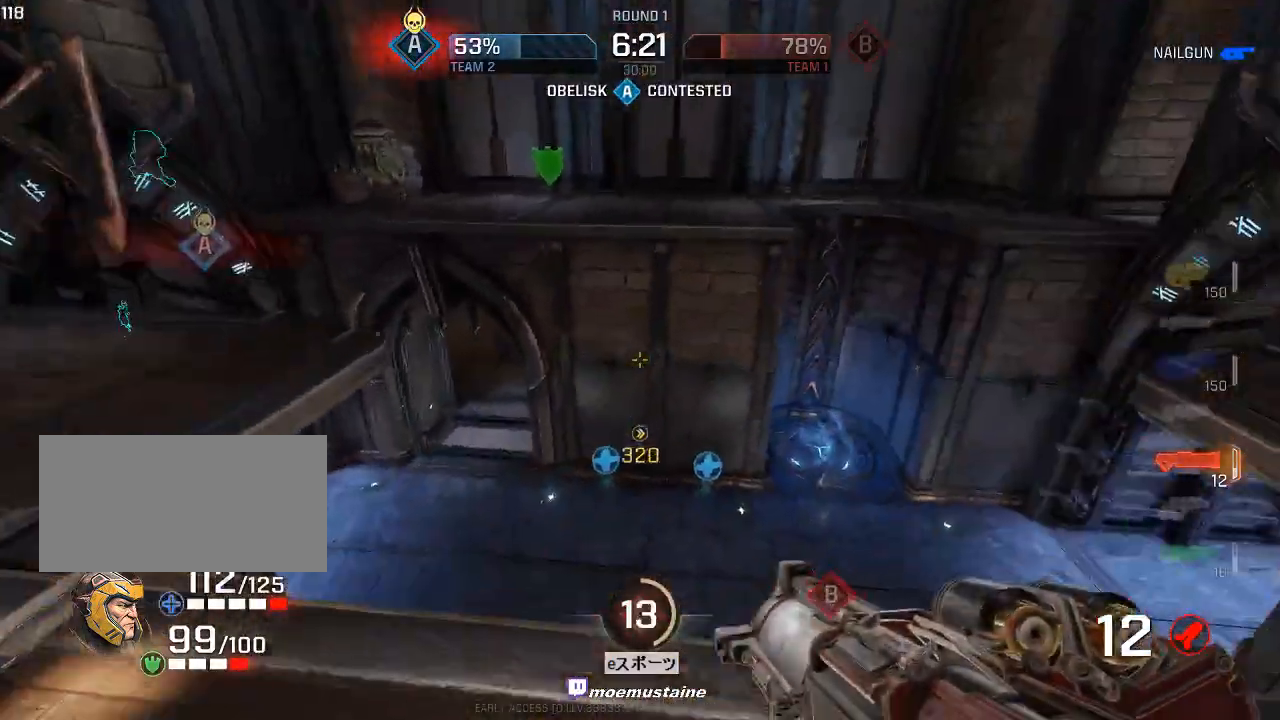
{"keys": ["a"], "mouse": [], "events": [[117, "mouse_right", "down"], [200, "mouse_right", "up"], [200, "r", "down"], [317, "r", "up"], [467, "w", "up"]]}
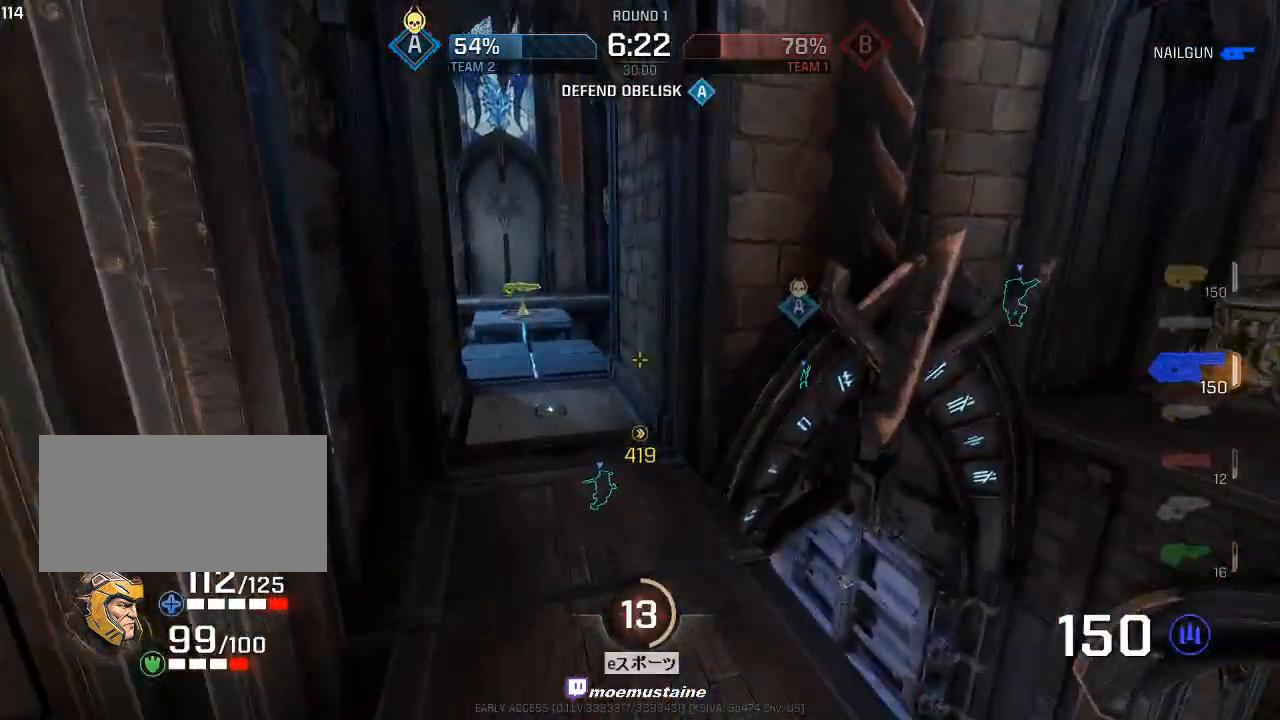
{"keys": ["a"], "mouse": [], "events": [[233, "mouse_right", "down"], [367, "mouse_right", "up"]]}
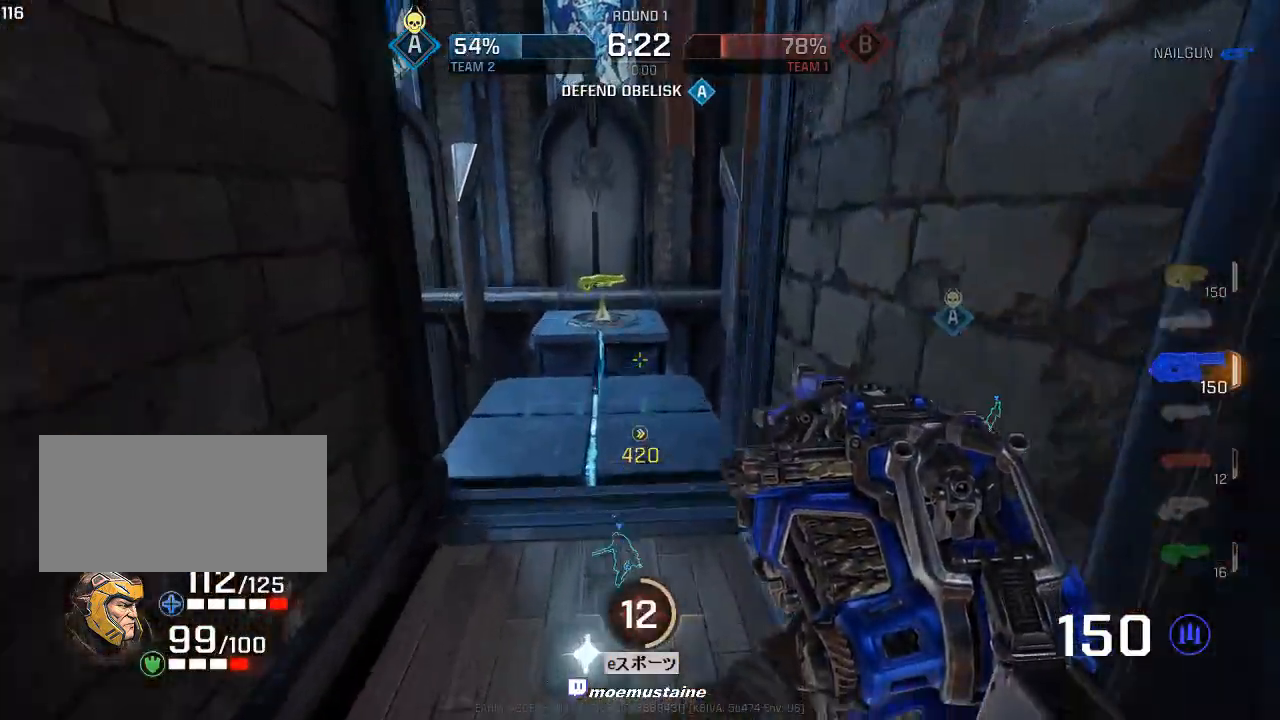
{"keys": ["d", "w"], "mouse": [], "events": [[200, "w", "down"], [267, "a", "up"], [300, "d", "down"]]}
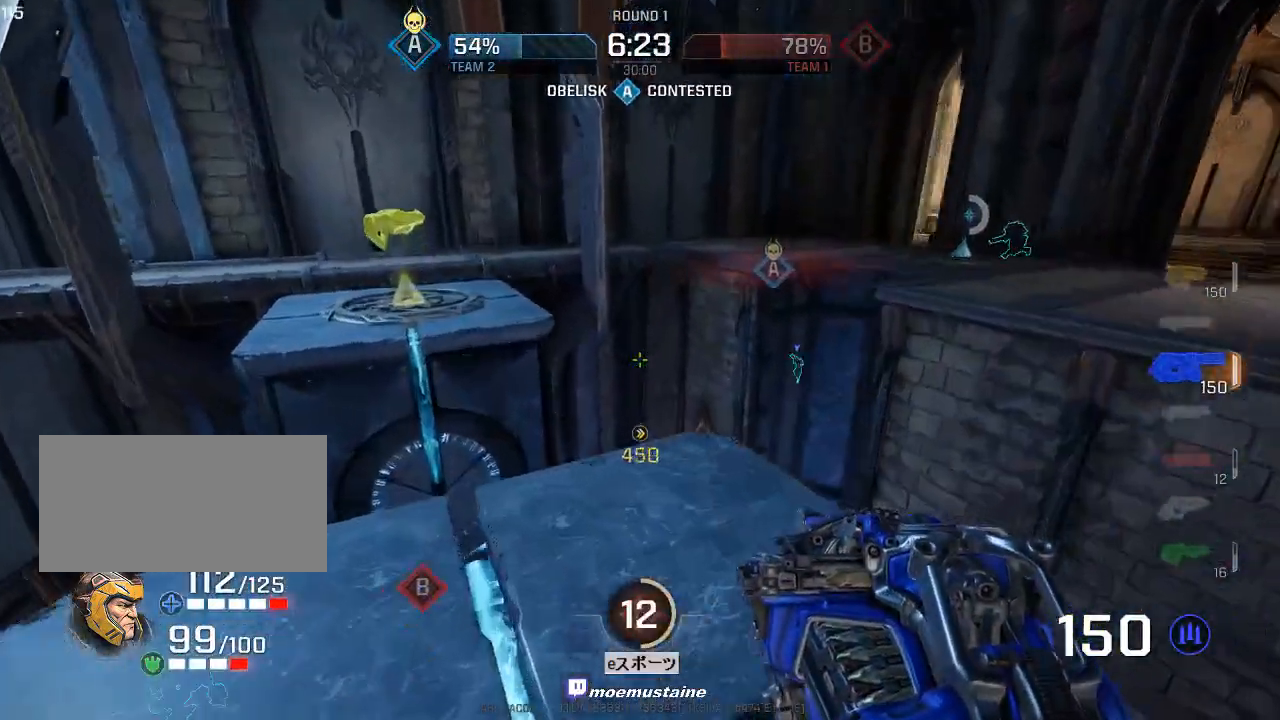
{"keys": ["a", "w"], "mouse": [], "events": [[167, "mouse_right", "down"], [267, "mouse_right", "up"], [317, "a", "down"], [350, "d", "up"]]}
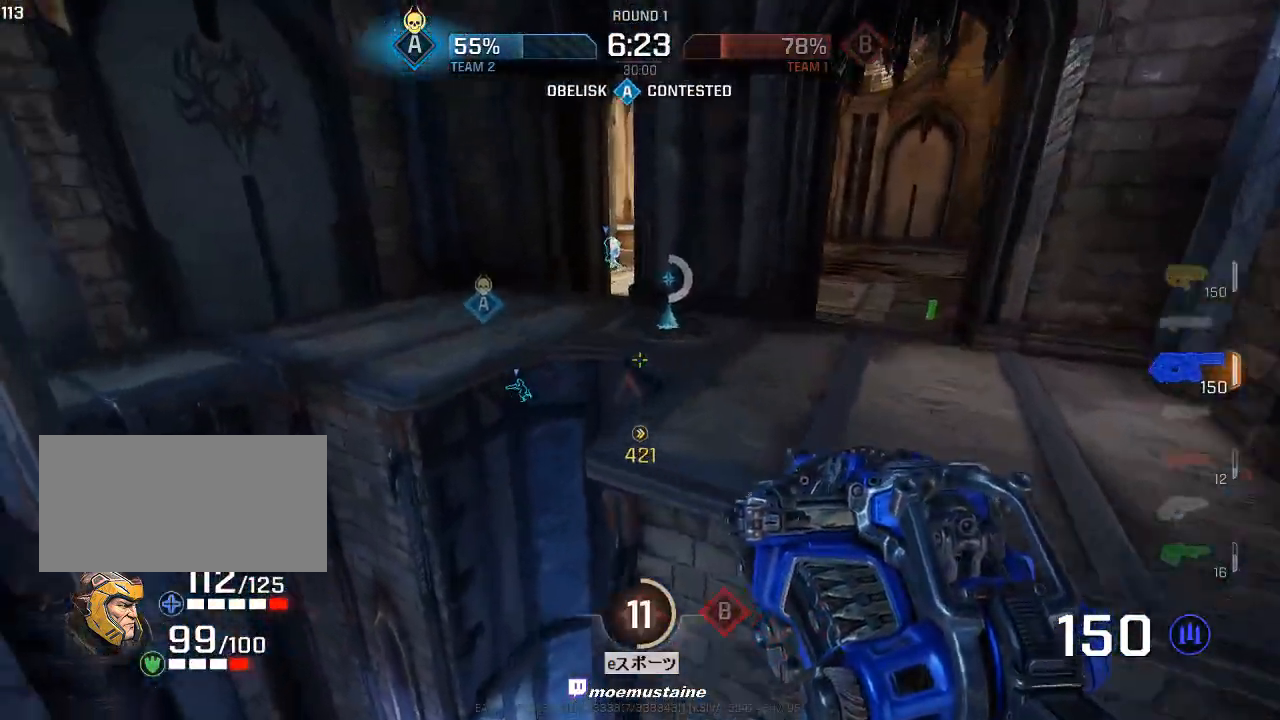
{"keys": ["a", "w"], "mouse": [], "events": [[300, "mouse_right", "down"], [450, "mouse_right", "up"]]}
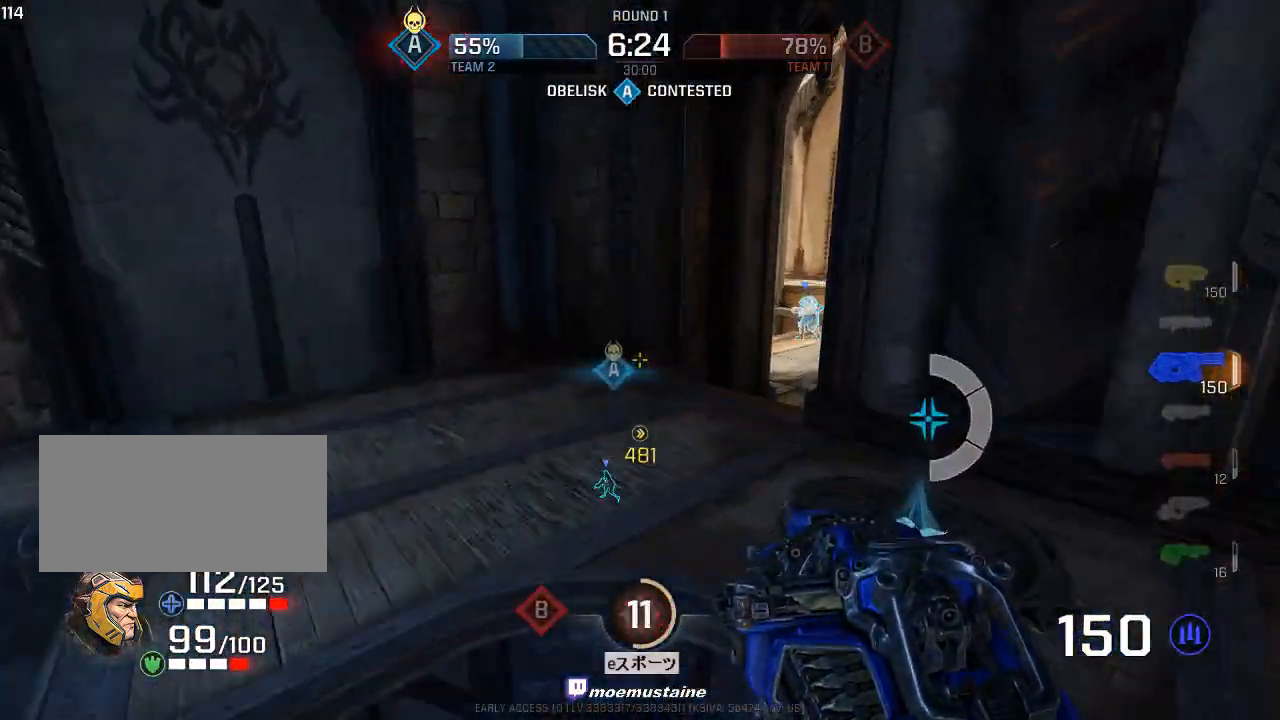
{"keys": ["d"], "mouse": ["right"], "events": [[17, "d", "down"], [67, "a", "up"], [200, "w", "up"], [500, "mouse_right", "down"]]}
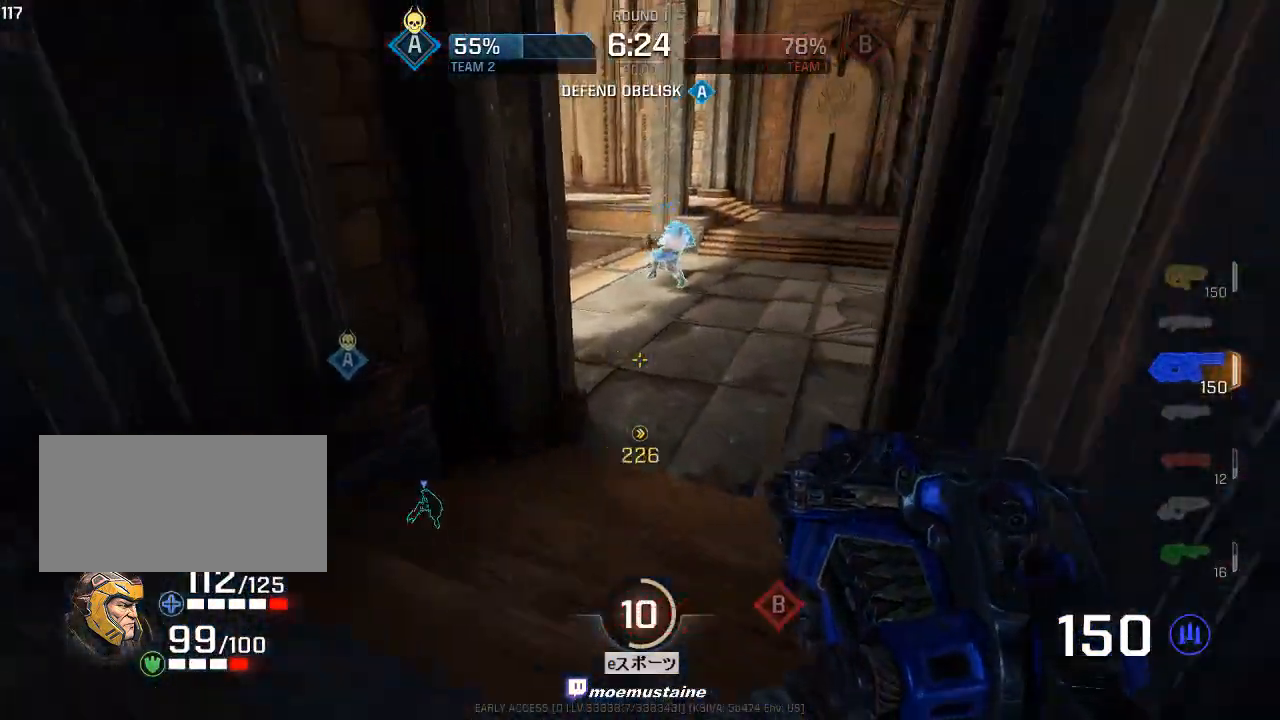
{"keys": ["w"], "mouse": [], "events": [[150, "mouse_right", "up"], [233, "w", "down"], [383, "d", "up"]]}
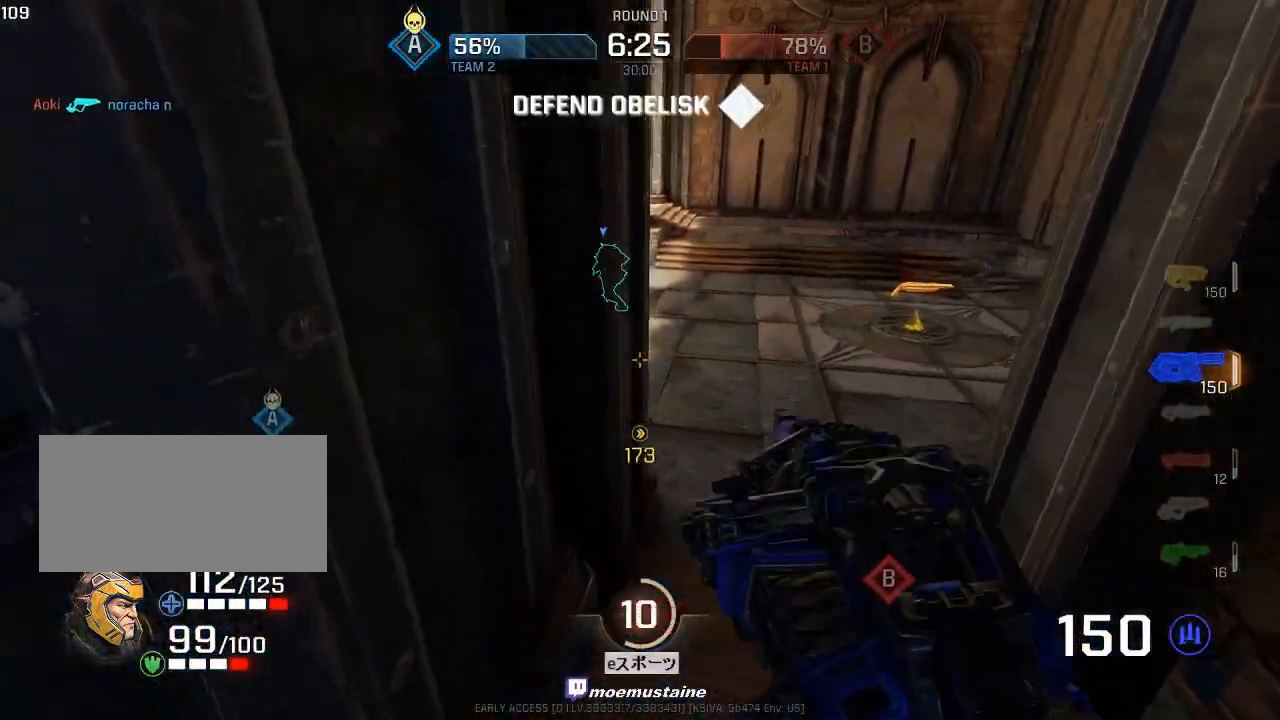
{"keys": ["w"], "mouse": [], "events": []}
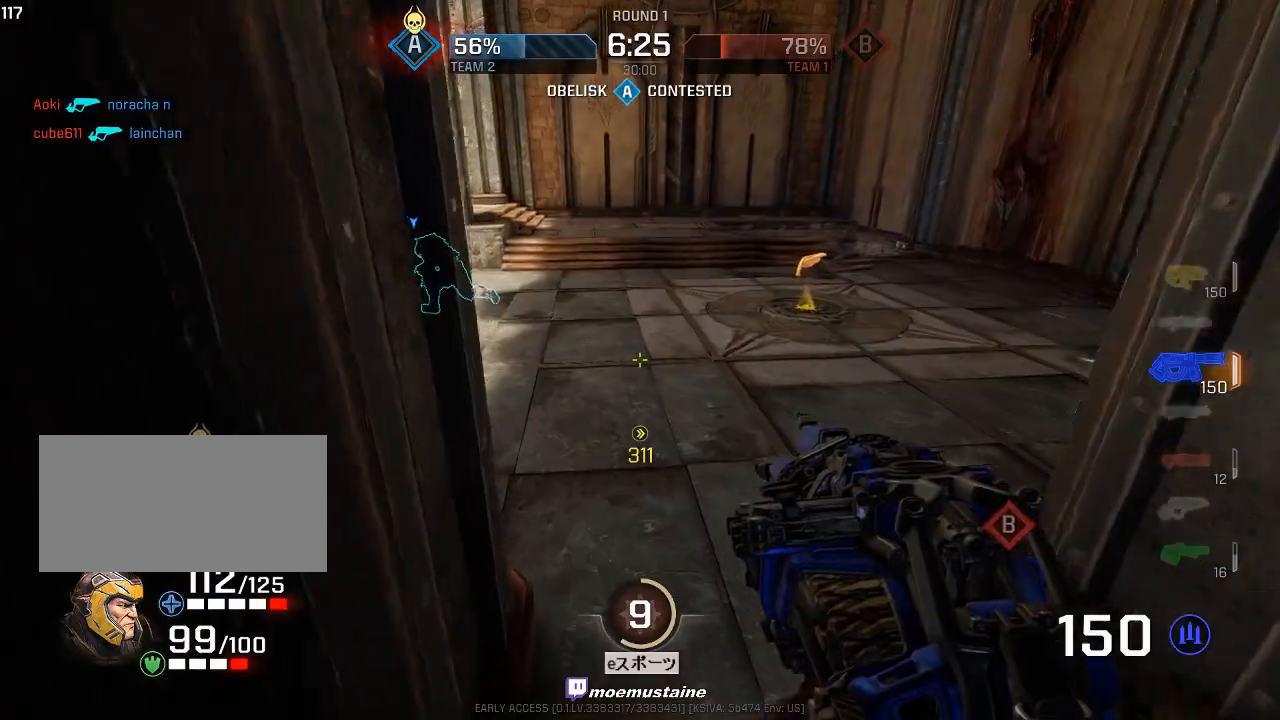
{"keys": ["a", "w"], "mouse": [], "events": [[233, "mouse_mb4", "down"], [250, "a", "down"], [317, "mouse_mb4", "up"]]}
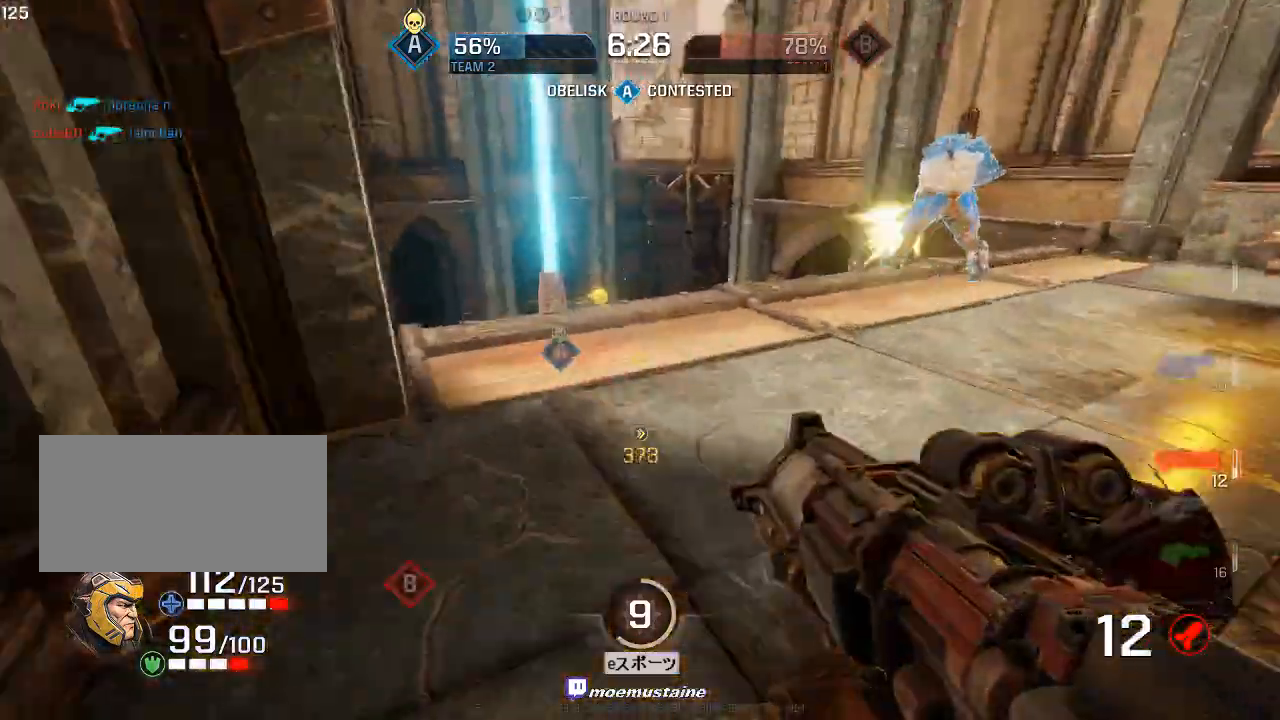
{"keys": ["a", "w"], "mouse": [], "events": [[100, "a", "up"], [183, "a", "down"], [300, "mouse_mb4", "down"], [317, "a", "up"], [400, "d", "down"], [450, "a", "down"], [483, "d", "up"], [483, "mouse_mb4", "up"]]}
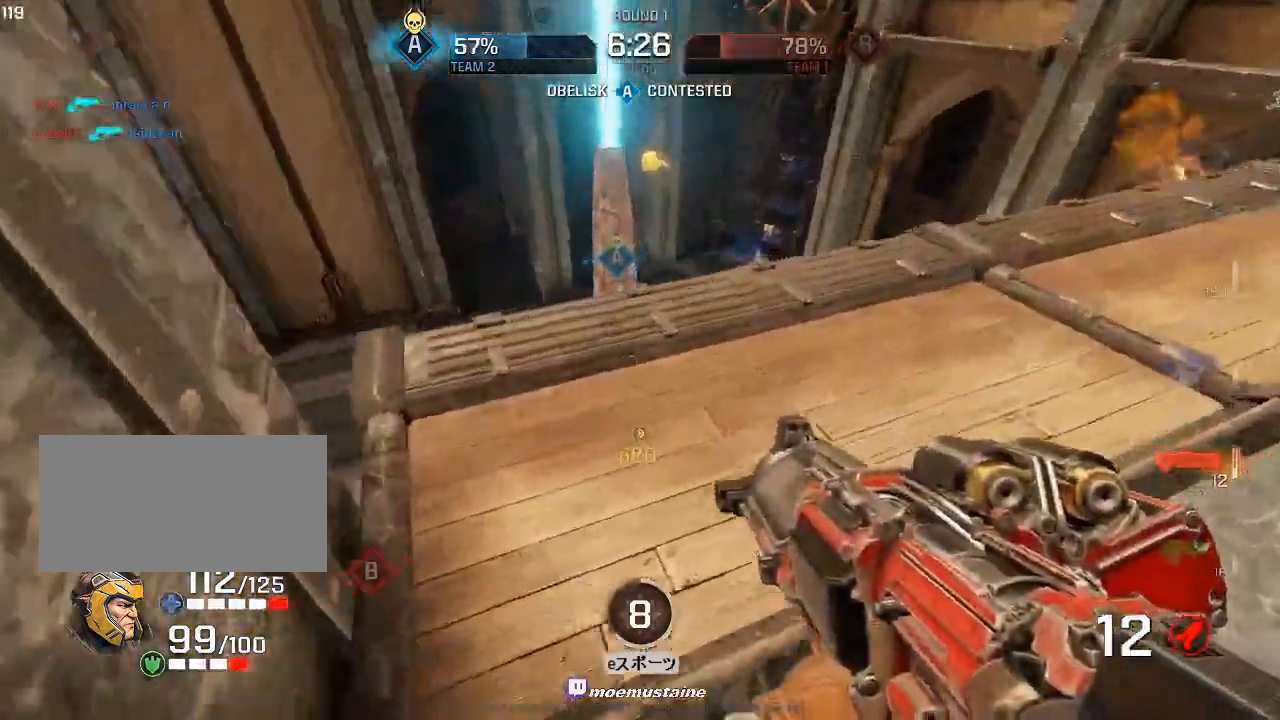
{"keys": ["d", "s"], "mouse": [], "events": [[167, "a", "up"], [183, "d", "down"], [250, "w", "up"], [267, "mouse_left", "down"], [317, "s", "down"], [400, "mouse_left", "up"]]}